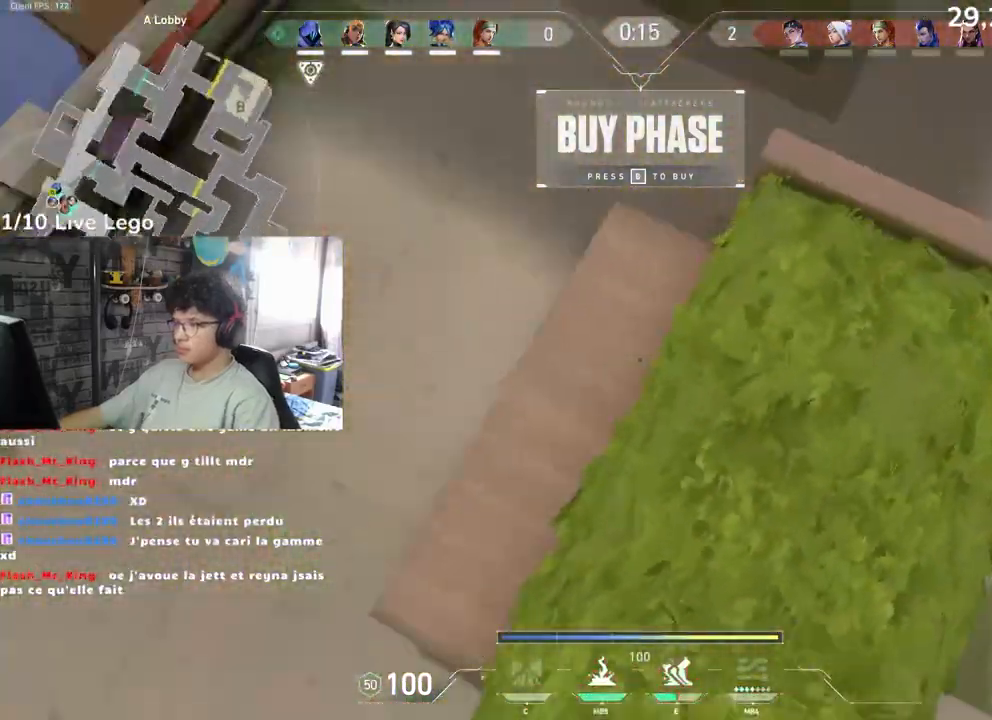
Gameplay with keyboard and mouse; each line is a JSON object with the keys and mouse buttons held at the frame after it. "events" lists presses ("down") and releases ("up") of "a", "ctrl", "d", "e", "f", "q", "r", "s", "shift", "space", "tab", "z", "mouse_left", "mouse_wheel", "mouse_right", "mouse_mb4" and "mouse_mb5" between this image and that frame as [ms after this image, input, new state], when the widget could be followed in between. "mouse_left", "mouse_wheel", "mouse_right", "mouse_mb4", "mouse_mb5" = the "left", "wheel", "right", "mb4", "mb5" buttons of the "mouse" list. No other keys are recorded. "wheel" means that the mouse wheel is clicked or scrolled. Not read: mouse_move.
{"keys": ["q", "z"], "mouse": [], "events": []}
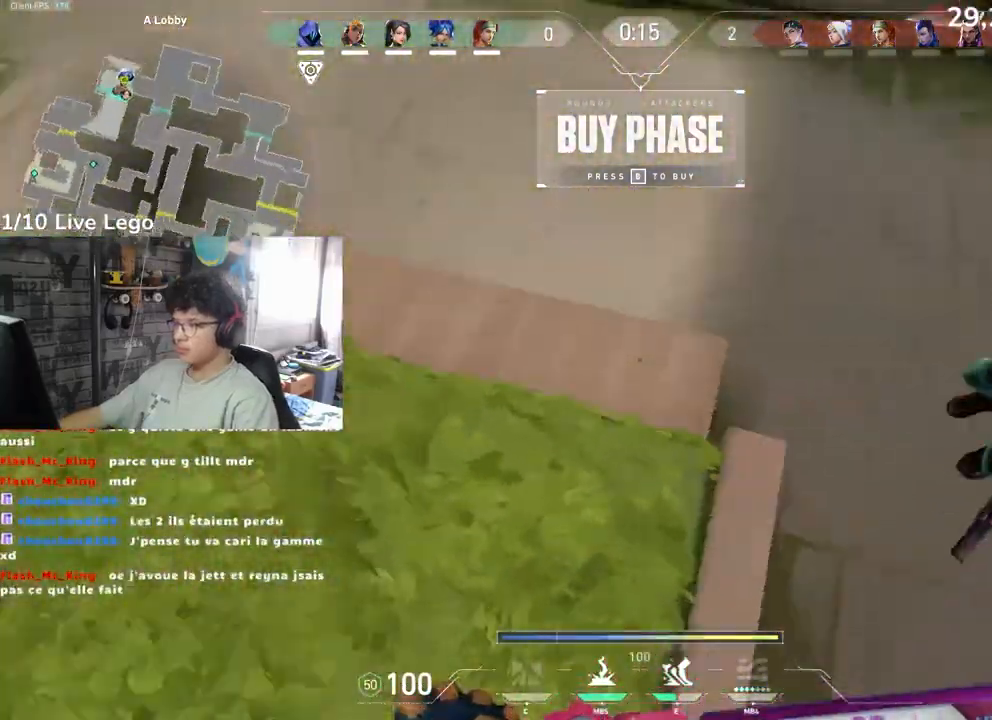
{"keys": ["d", "z"], "mouse": [], "events": [[83, "d", "down"], [83, "q", "up"]]}
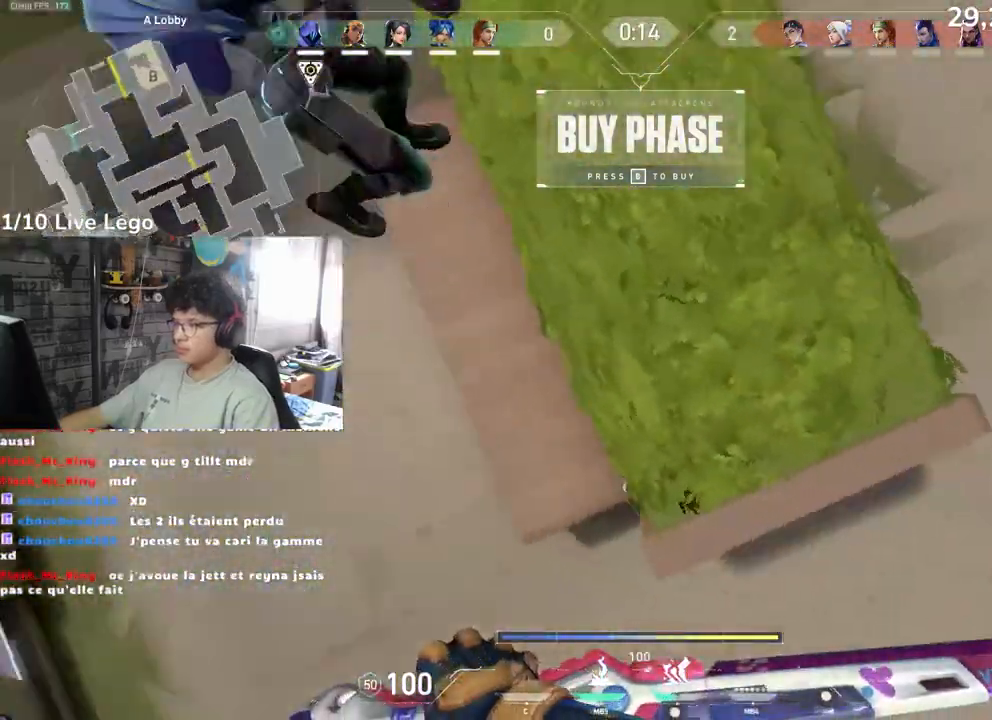
{"keys": ["q"], "mouse": [], "events": [[233, "q", "down"], [250, "d", "up"], [450, "z", "up"]]}
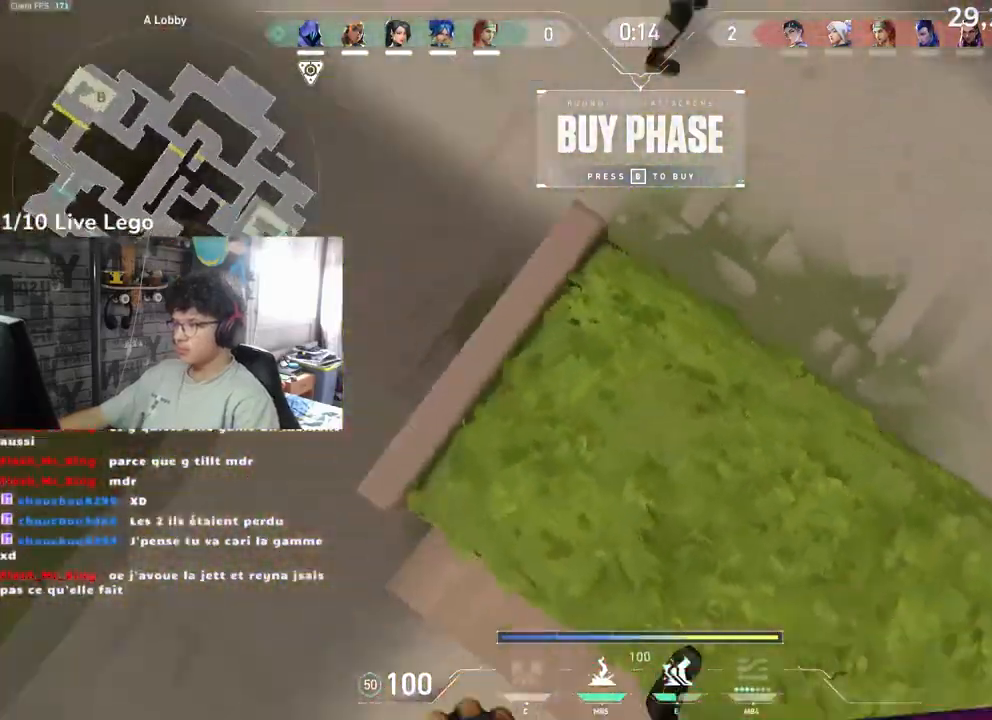
{"keys": ["d", "s"], "mouse": [], "events": [[50, "s", "down"], [183, "d", "down"], [183, "q", "up"]]}
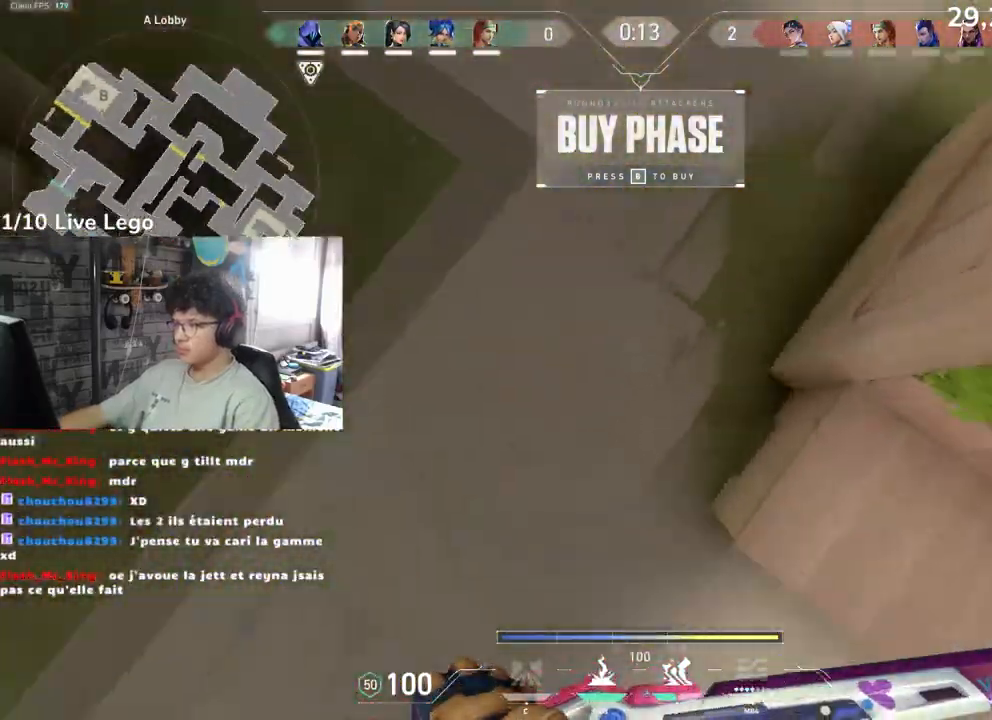
{"keys": ["d", "z"], "mouse": [], "events": [[333, "s", "up"], [417, "z", "down"]]}
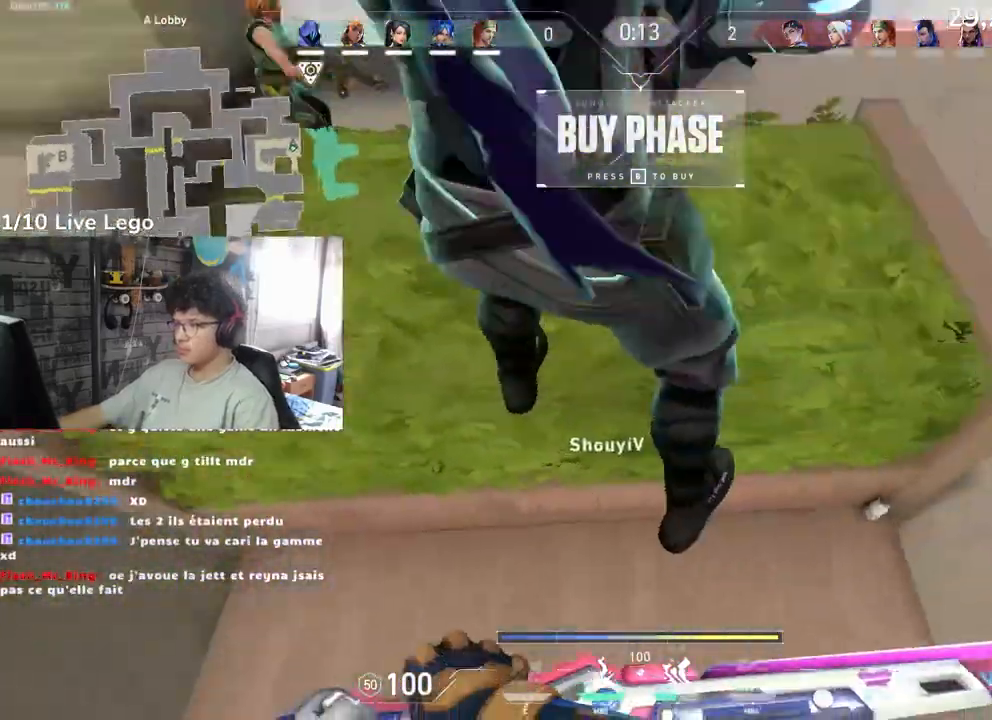
{"keys": ["tab", "z"], "mouse": [], "events": [[50, "d", "up"], [50, "q", "down"], [300, "q", "up"], [483, "tab", "down"]]}
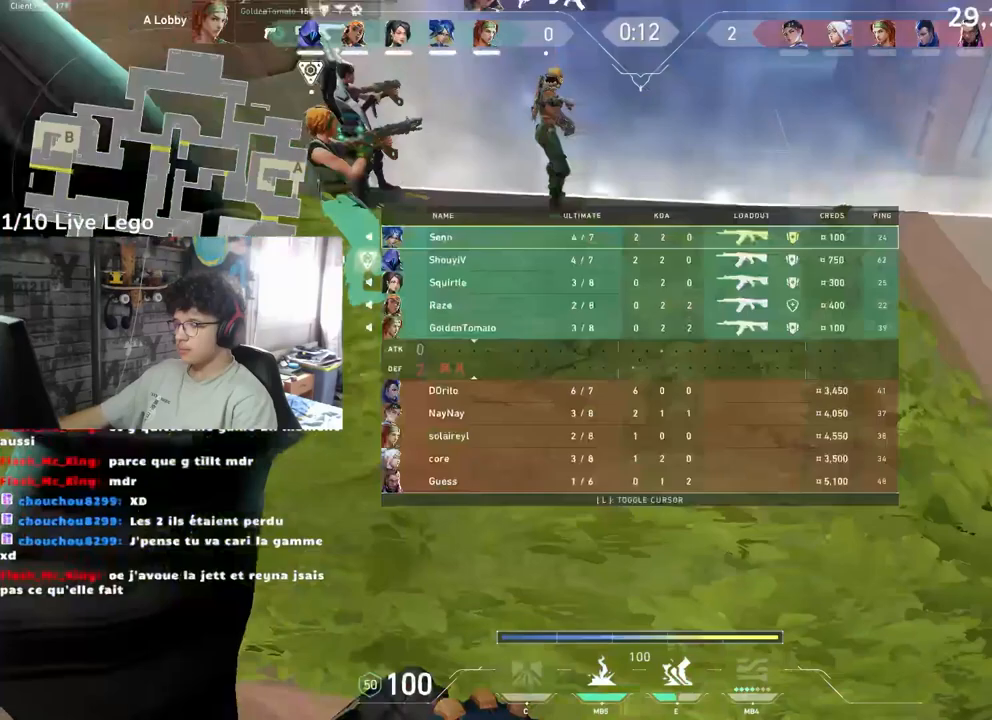
{"keys": ["tab", "z"], "mouse": [], "events": []}
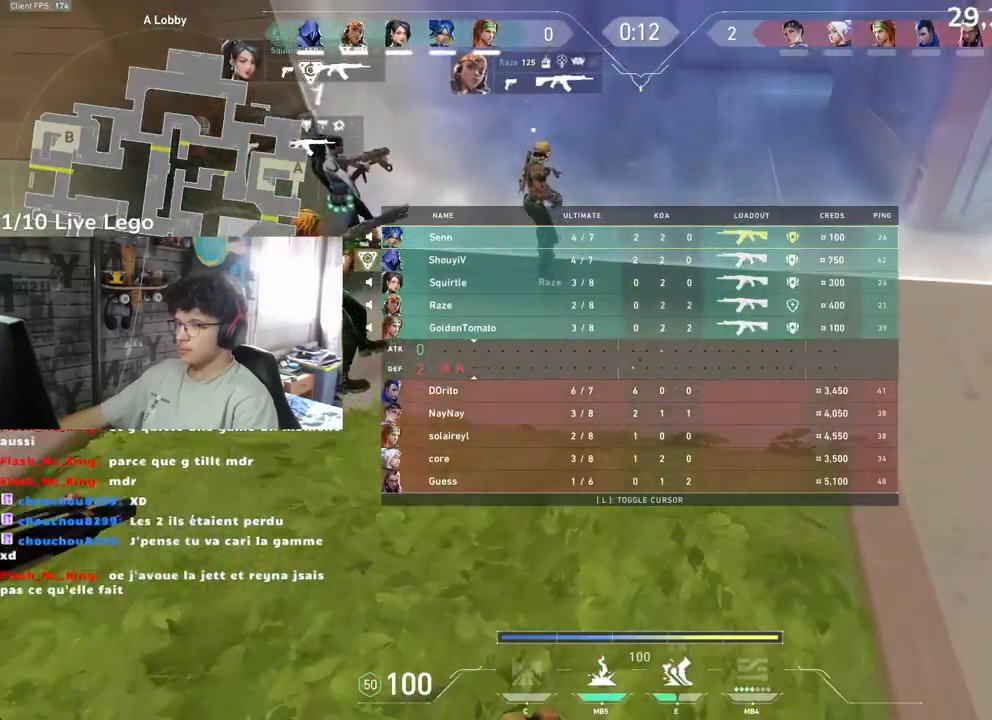
{"keys": ["tab"], "mouse": [], "events": [[83, "z", "up"]]}
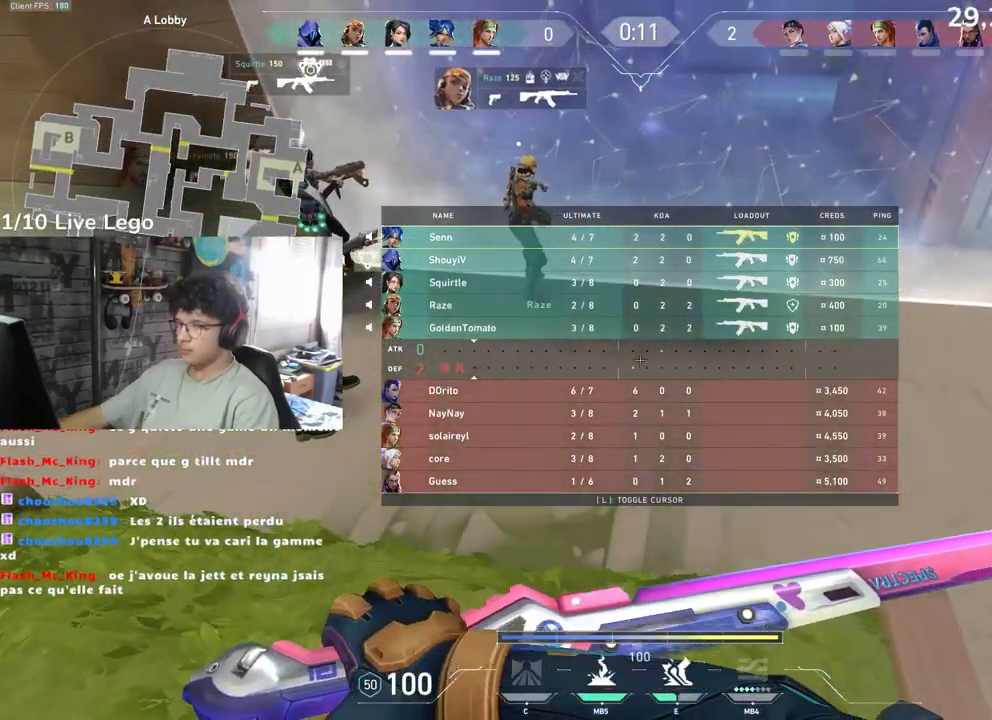
{"keys": ["tab"], "mouse": [], "events": []}
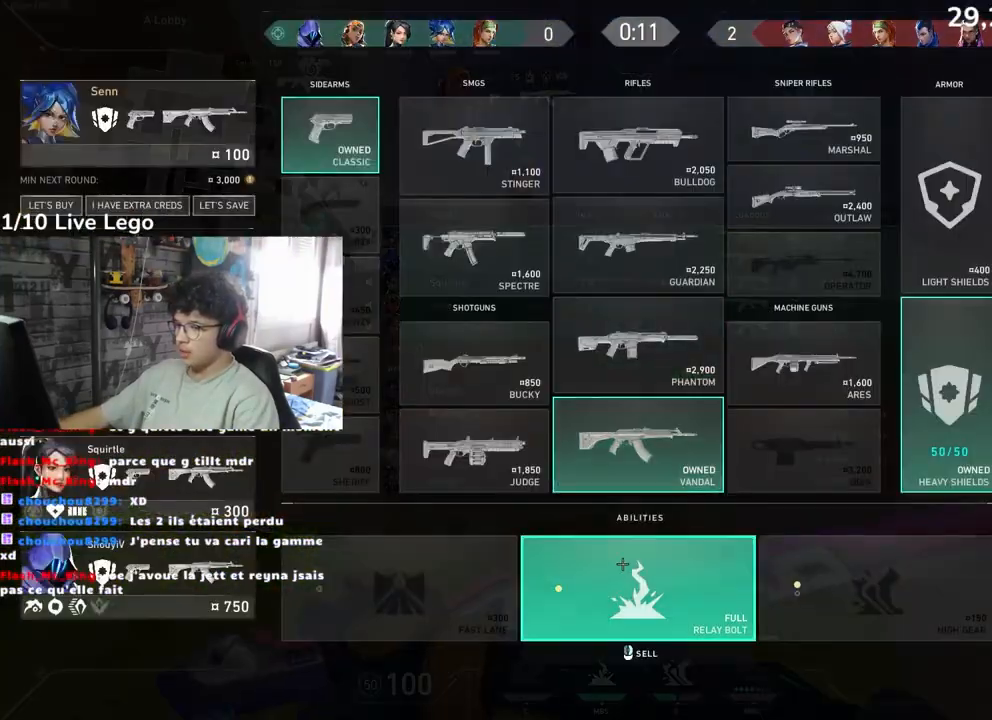
{"keys": [], "mouse": ["right"], "events": [[283, "tab", "up"], [500, "mouse_right", "down"]]}
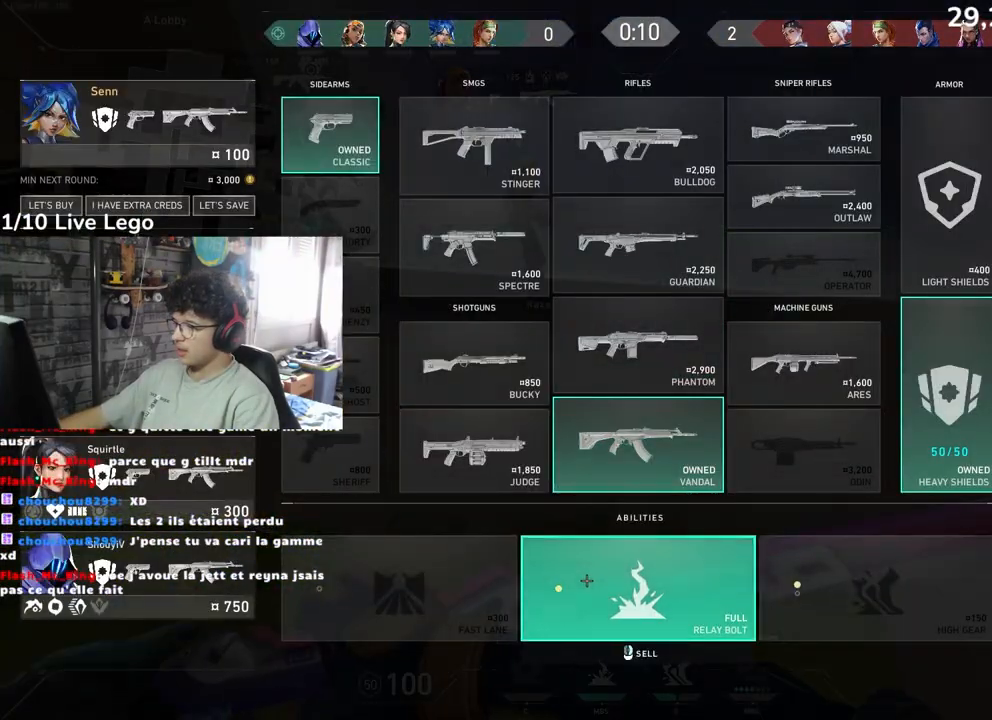
{"keys": [], "mouse": [], "events": [[117, "mouse_right", "up"], [250, "mouse_left", "down"], [383, "mouse_left", "up"]]}
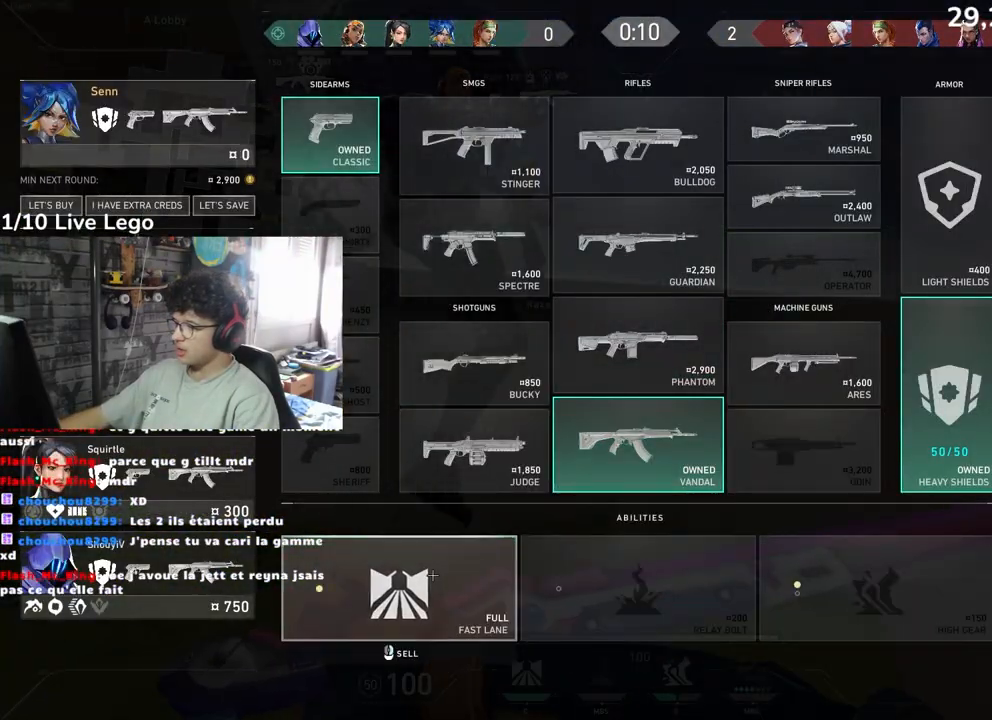
{"keys": [], "mouse": [], "events": []}
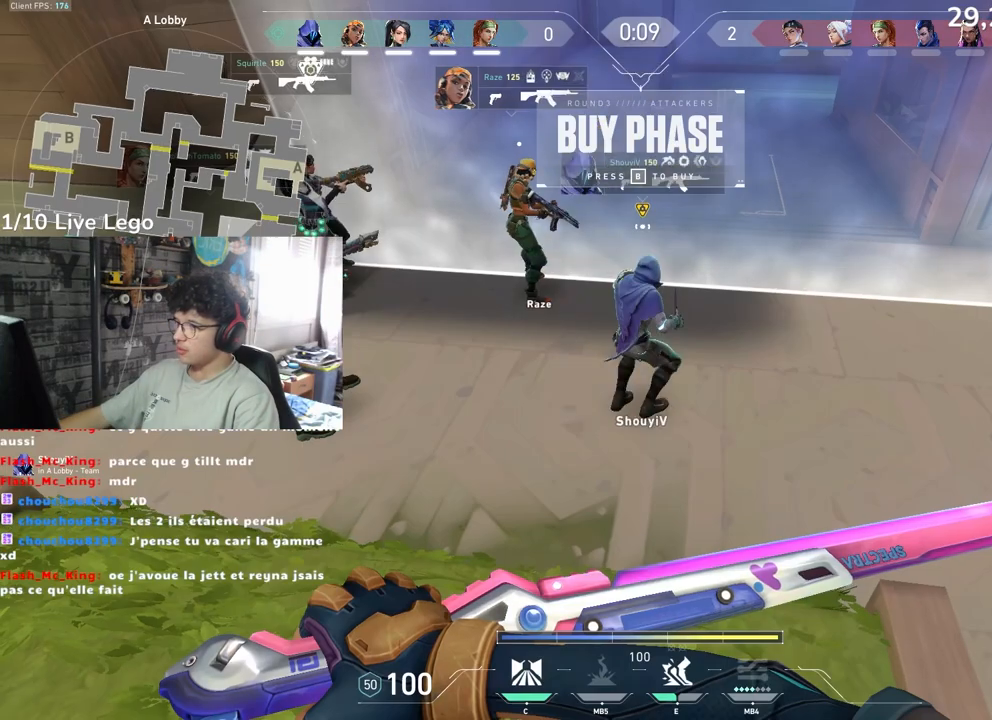
{"keys": [], "mouse": [], "events": []}
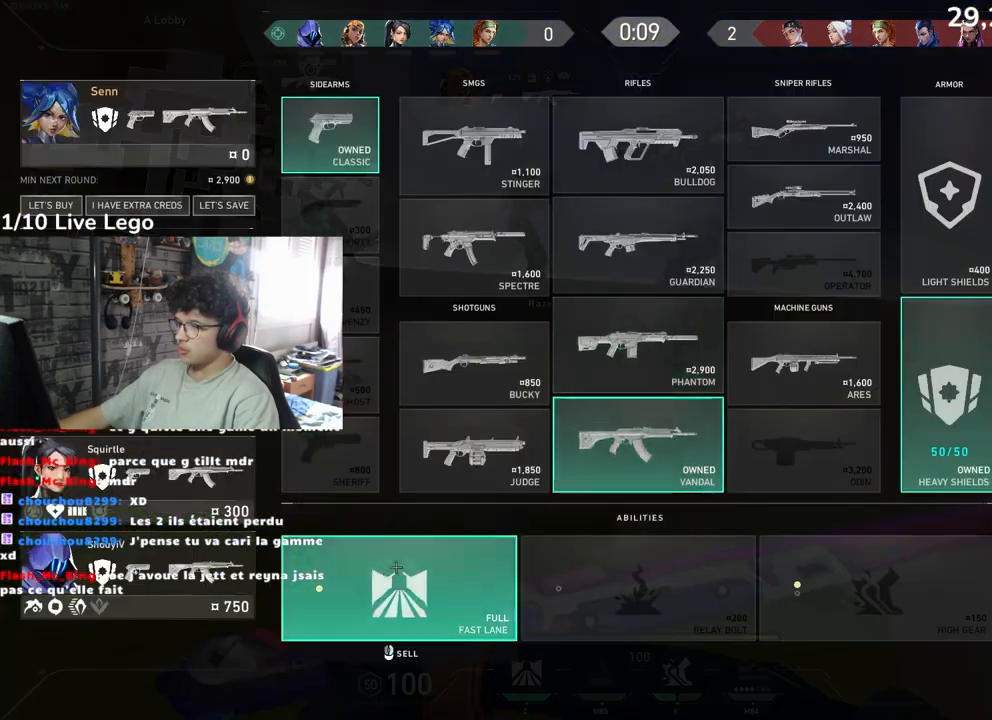
{"keys": [], "mouse": [], "events": [[50, "mouse_right", "down"], [117, "mouse_right", "up"], [233, "mouse_left", "down"], [333, "mouse_left", "up"]]}
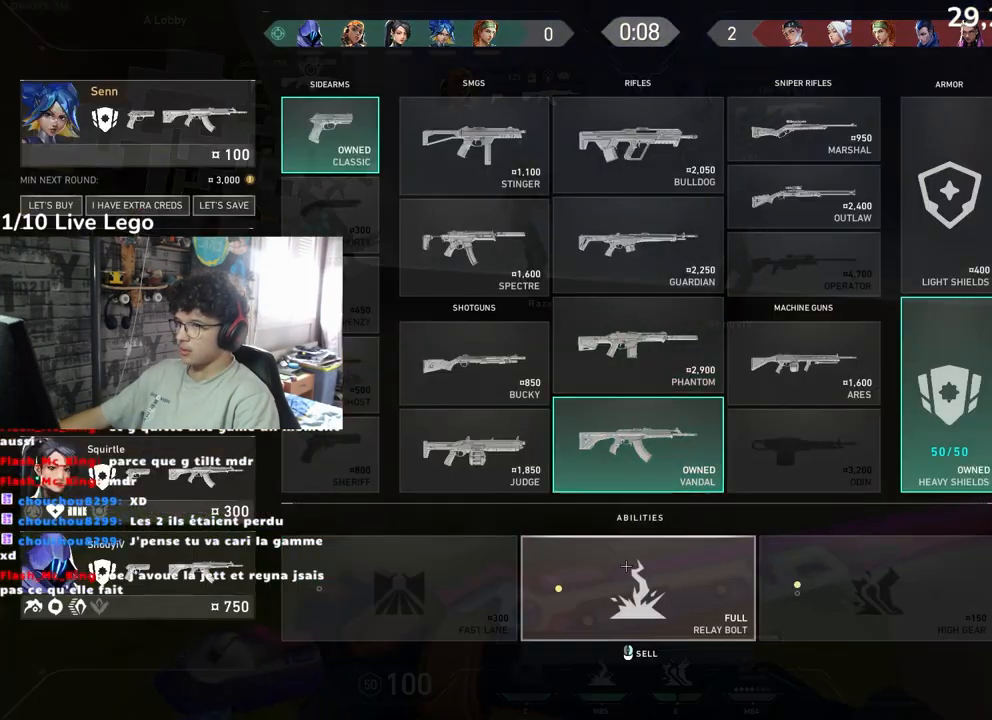
{"keys": [], "mouse": [], "events": []}
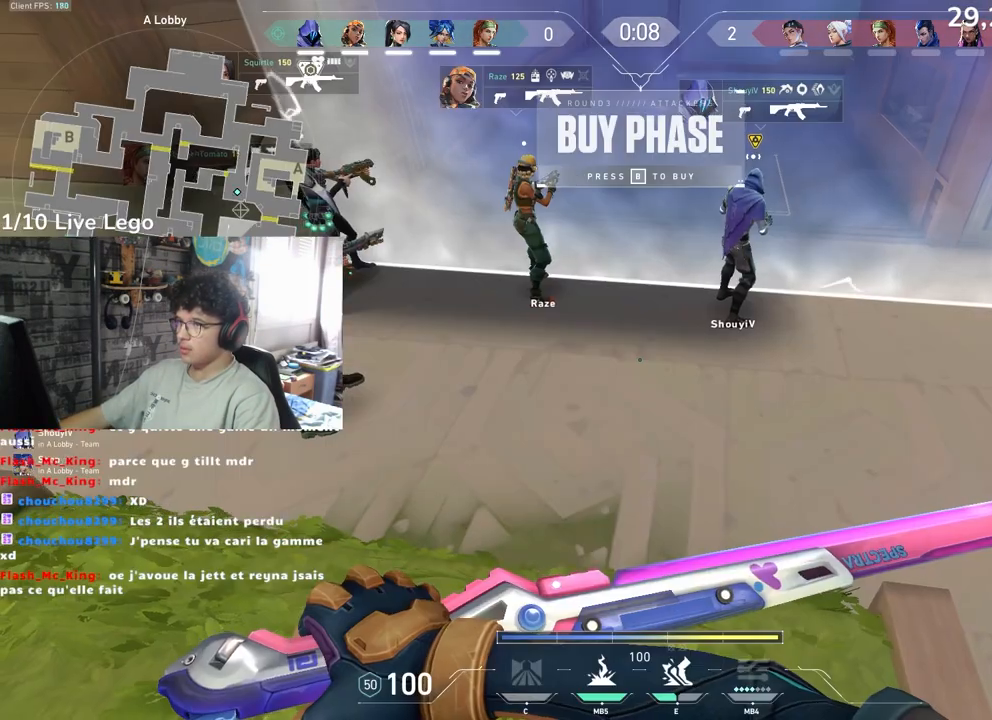
{"keys": [], "mouse": [], "events": []}
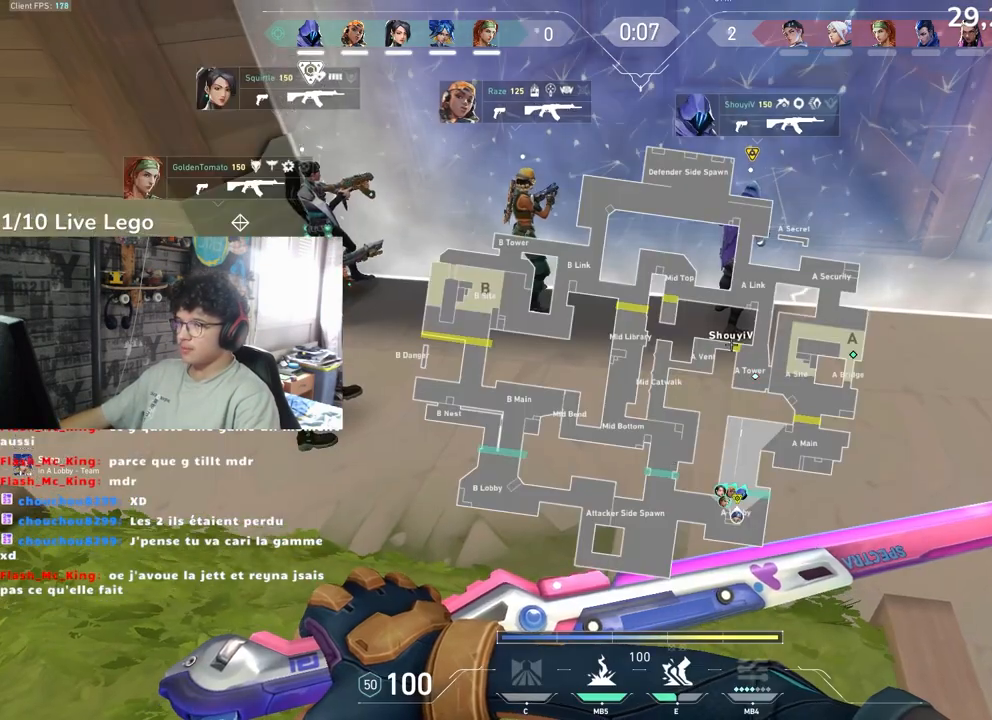
{"keys": [], "mouse": [], "events": []}
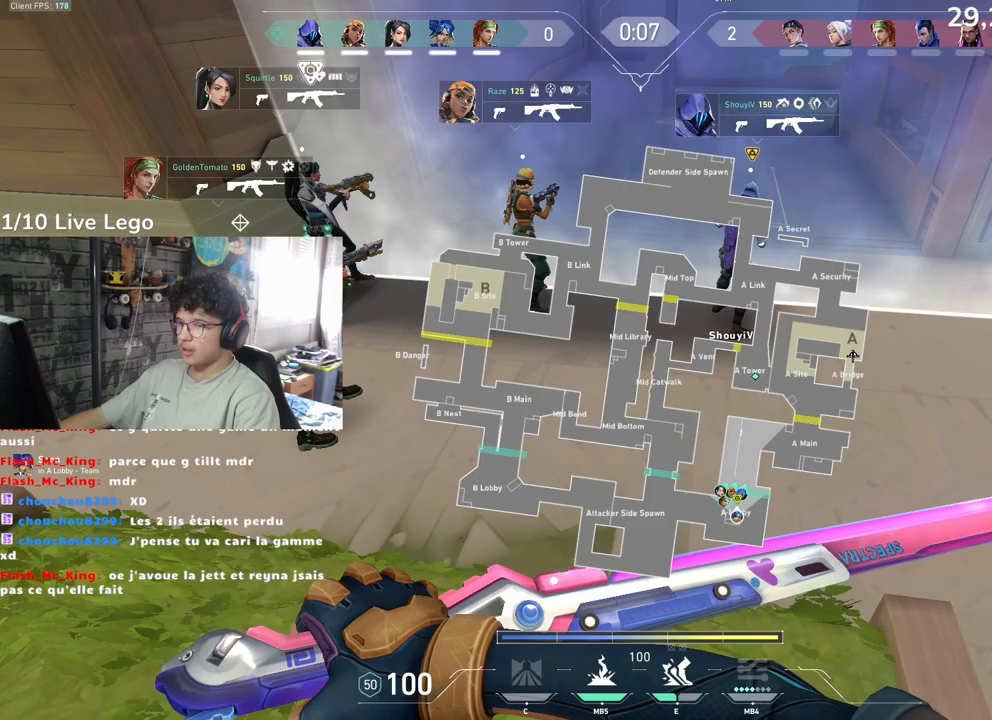
{"keys": [], "mouse": ["left"], "events": [[500, "mouse_left", "down"]]}
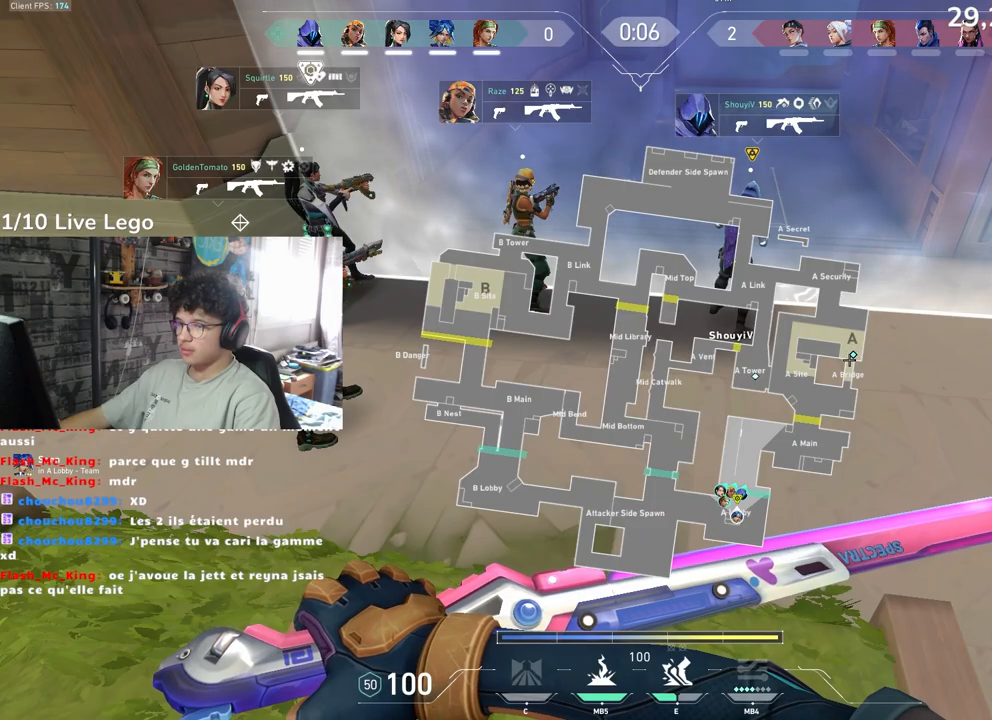
{"keys": [], "mouse": [], "events": [[117, "mouse_left", "up"]]}
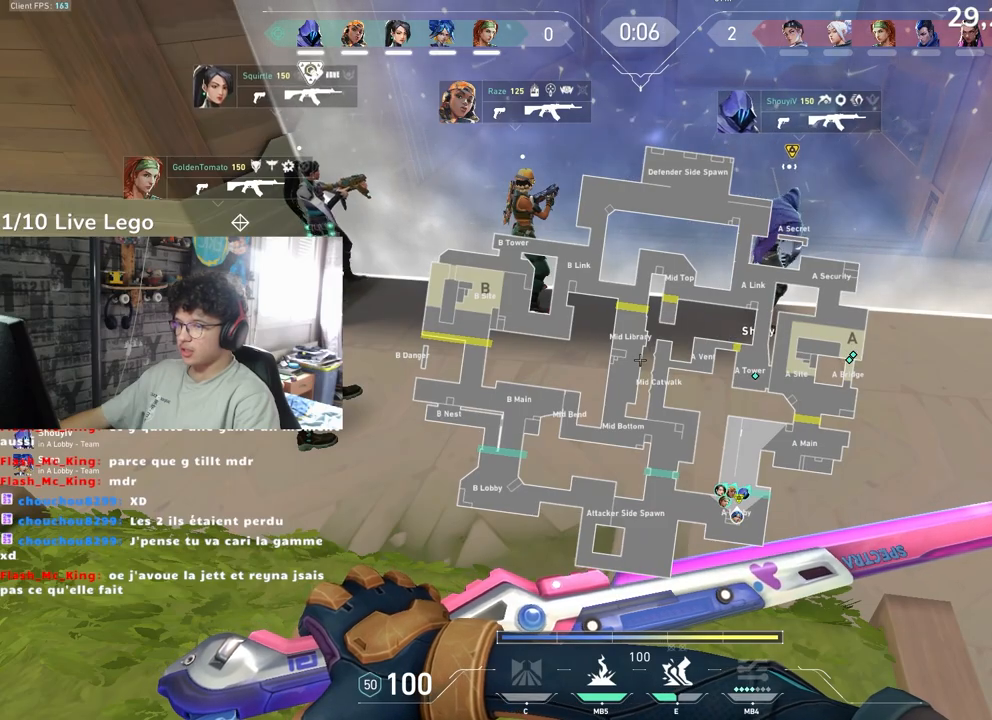
{"keys": [], "mouse": [], "events": []}
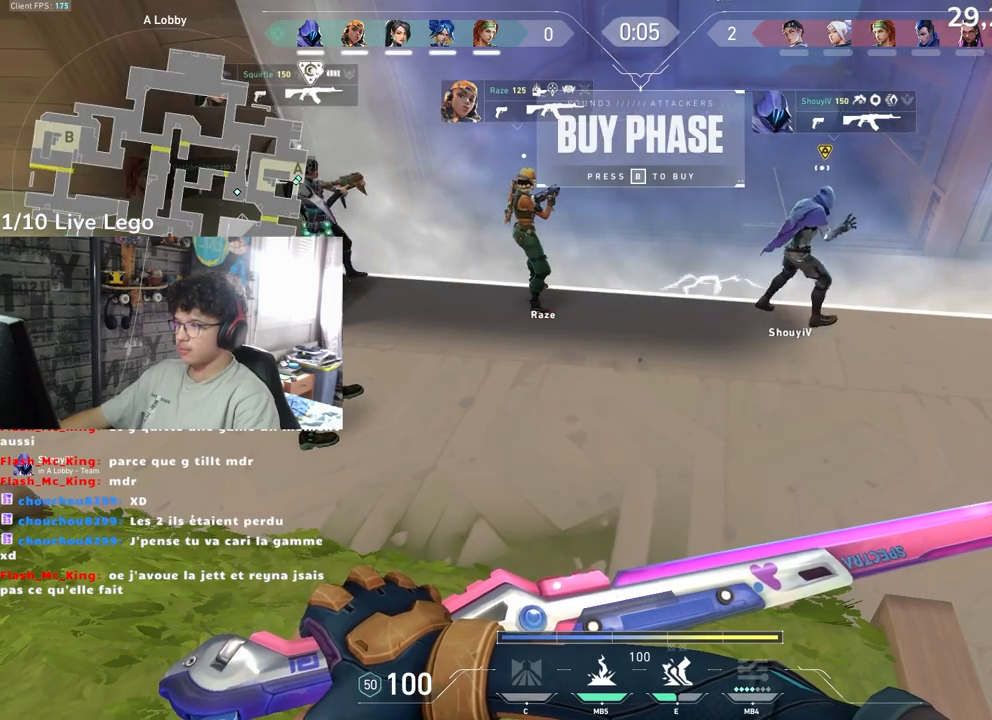
{"keys": ["z"], "mouse": [], "events": [[33, "q", "down"], [33, "z", "down"], [333, "q", "up"]]}
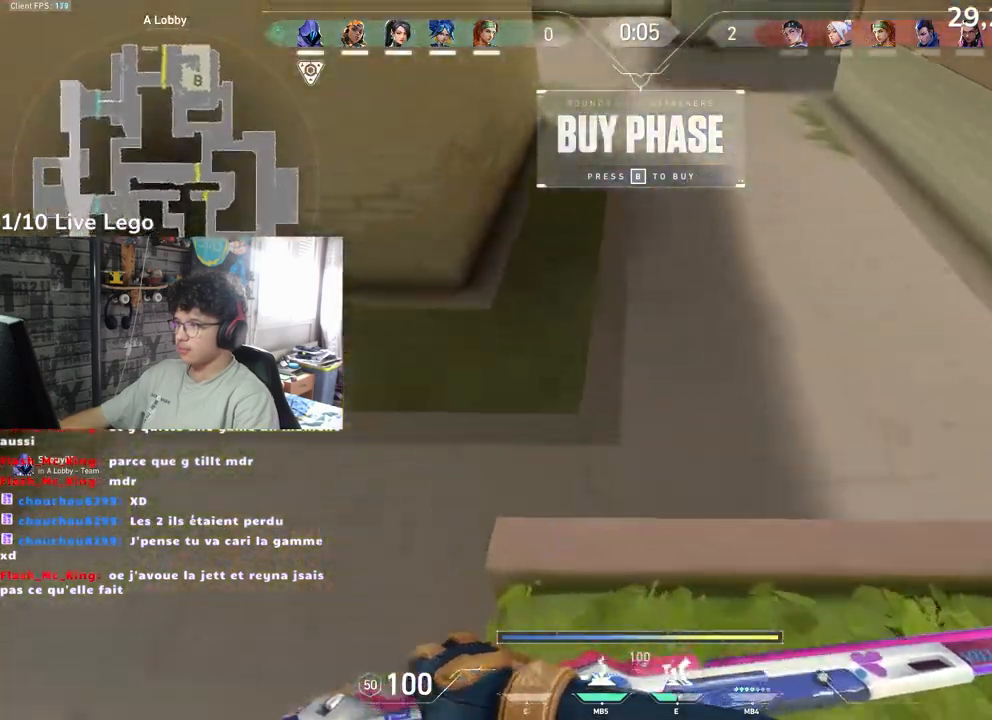
{"keys": ["d", "z"], "mouse": [], "events": [[133, "d", "down"]]}
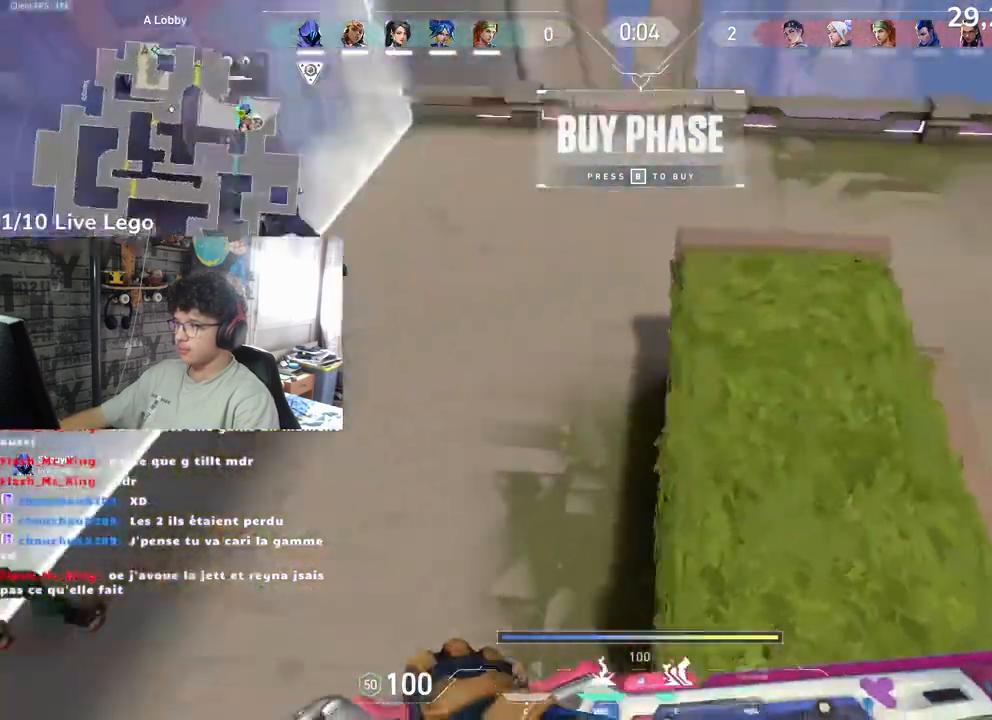
{"keys": ["d", "z"], "mouse": [], "events": [[117, "d", "up"], [200, "d", "down"]]}
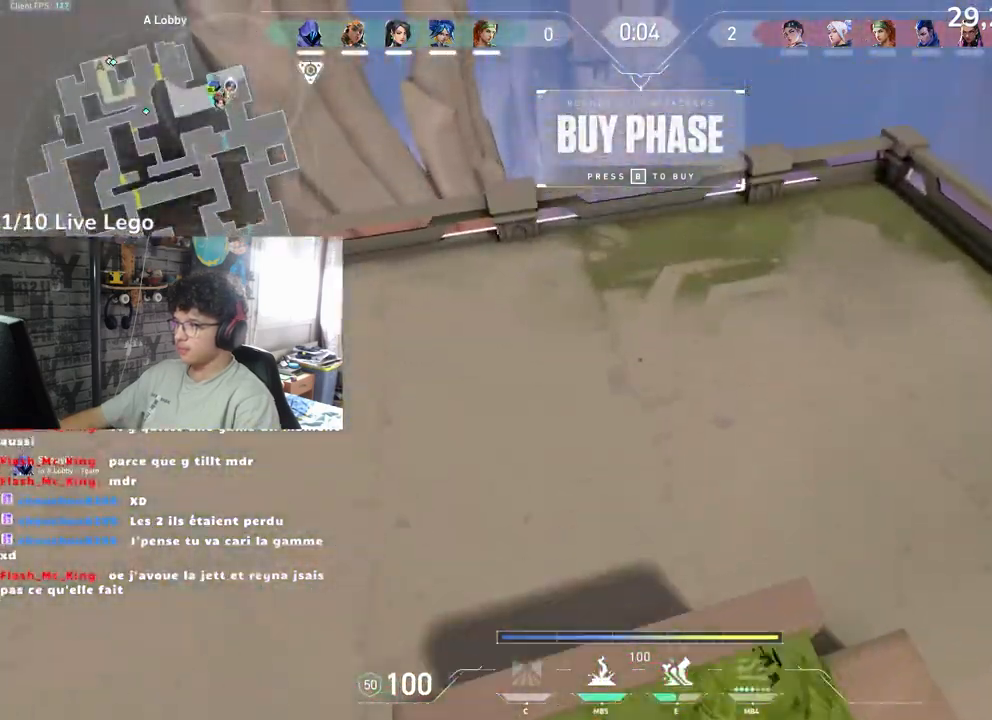
{"keys": ["d", "z"], "mouse": [], "events": []}
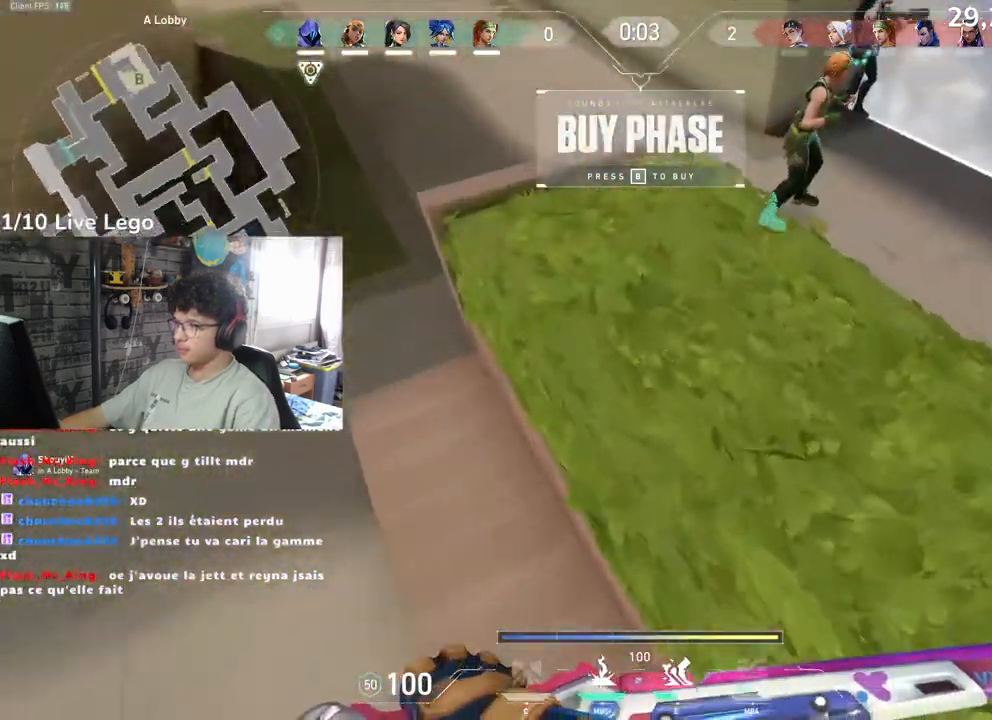
{"keys": ["d", "z"], "mouse": [], "events": []}